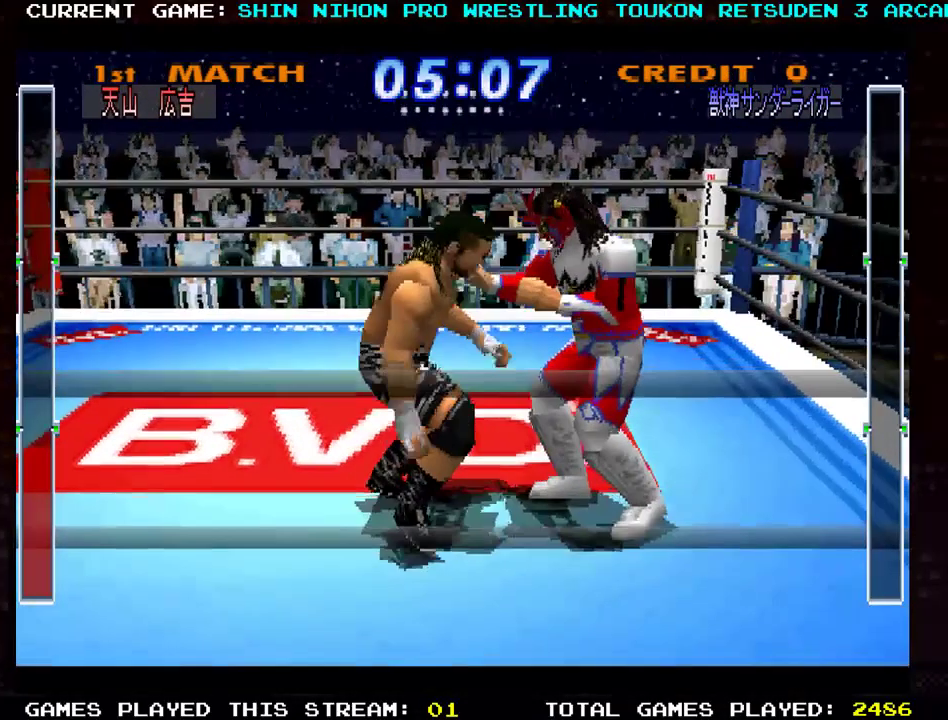
Gameplay with a controller (arcade stick); each line is a JSON object with the inputs held at the frame after it. "events" lists button and stick changes between this image and that frame as [ms after this image, input, new state], when the widget could be followed in between. Not read: L3 R3 other_buttons.
{"buttons": [], "left_stick": "up", "events": [[16, "SQUARE", "up"], [100, "SQUARE", "down"], [167, "SQUARE", "up"], [167, "left_stick", "up-right"], [233, "SQUARE", "down"], [317, "SQUARE", "up"], [383, "SQUARE", "down"], [400, "left_stick", "up"], [484, "SQUARE", "up"]]}
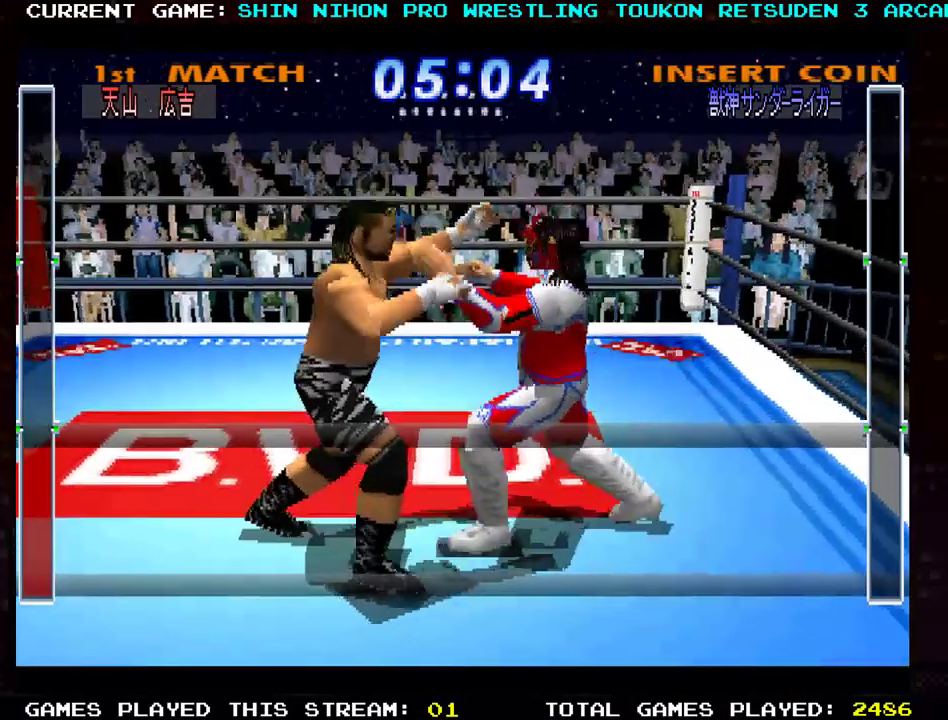
{"buttons": [], "left_stick": "up-left", "events": [[50, "SQUARE", "down"], [150, "SQUARE", "up"], [217, "SQUARE", "down"], [301, "SQUARE", "up"], [401, "SQUARE", "down"], [417, "left_stick", "up-left"], [467, "SQUARE", "up"]]}
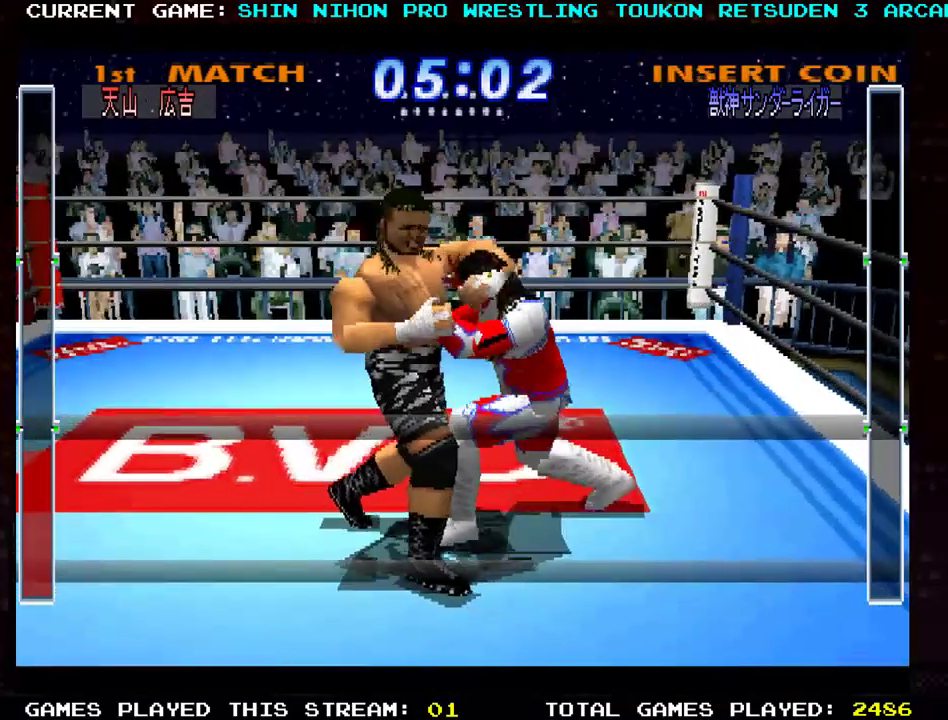
{"buttons": ["TRIANGLE"], "left_stick": "left", "events": [[83, "SQUARE", "down"], [133, "TRIANGLE", "down"], [150, "SQUARE", "up"], [217, "SQUARE", "down"], [233, "TRIANGLE", "up"], [233, "left_stick", "right"], [283, "TRIANGLE", "down"], [300, "left_stick", "left"], [317, "SQUARE", "up"], [383, "SQUARE", "down"], [383, "TRIANGLE", "up"], [400, "left_stick", "right"], [467, "TRIANGLE", "down"], [500, "SQUARE", "up"], [500, "left_stick", "left"]]}
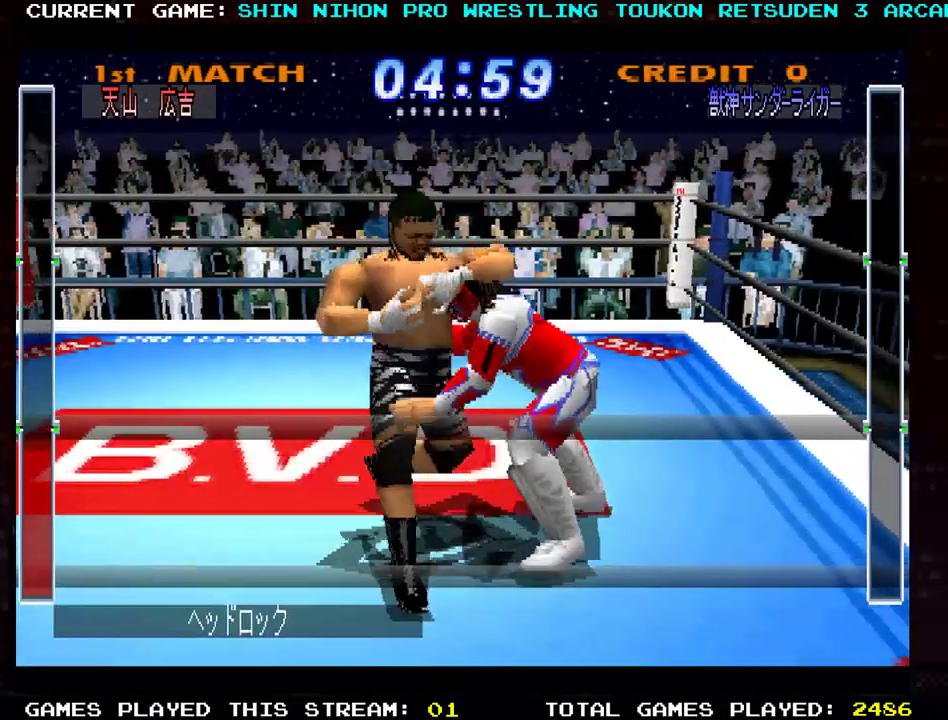
{"buttons": ["SQUARE"], "left_stick": "up-left", "events": [[67, "SQUARE", "down"], [84, "TRIANGLE", "up"], [84, "left_stick", "center"], [200, "SQUARE", "up"], [200, "left_stick", "up-left"], [250, "SQUARE", "down"], [367, "SQUARE", "up"], [467, "SQUARE", "down"]]}
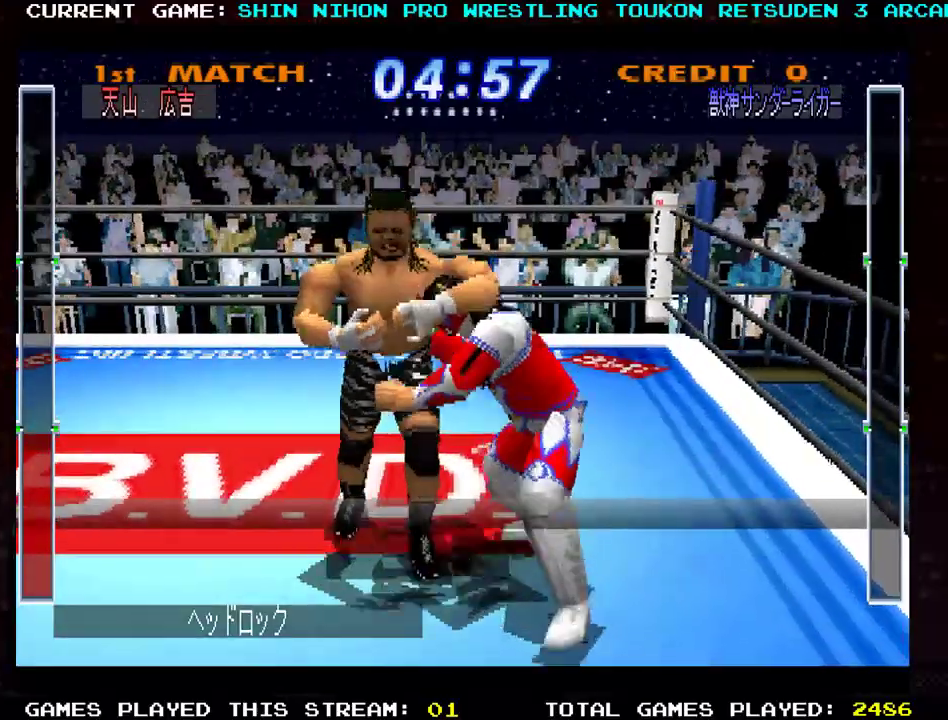
{"buttons": [], "left_stick": "up-left", "events": [[66, "SQUARE", "up"], [150, "SQUARE", "down"], [250, "SQUARE", "up"], [333, "SQUARE", "down"], [433, "SQUARE", "up"]]}
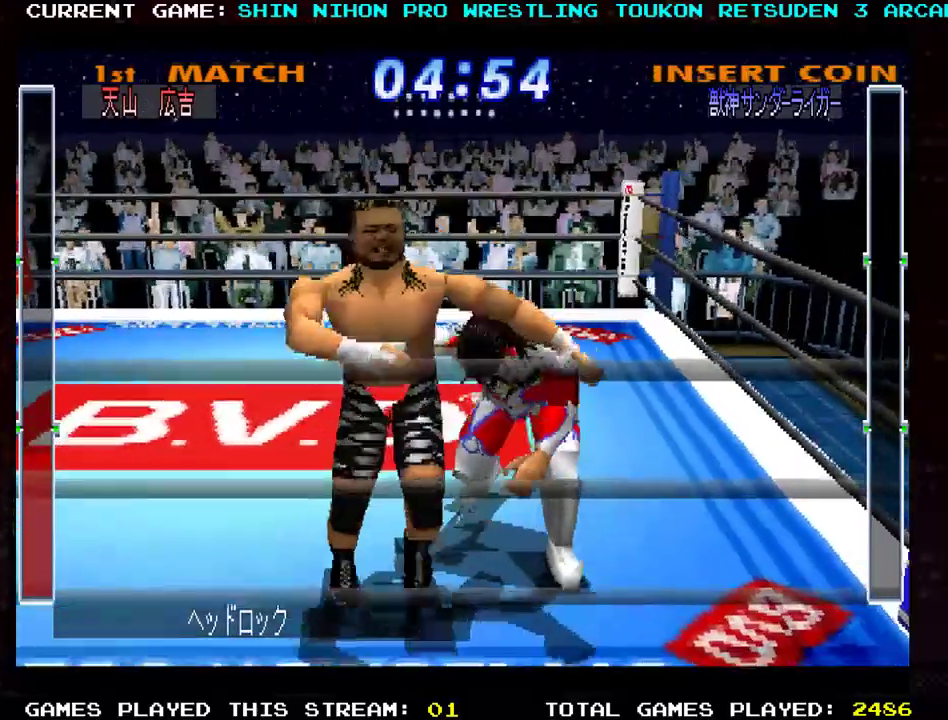
{"buttons": [], "left_stick": "up-left", "events": [[34, "SQUARE", "down"], [134, "SQUARE", "up"], [217, "SQUARE", "down"], [317, "SQUARE", "up"], [401, "SQUARE", "down"], [501, "SQUARE", "up"]]}
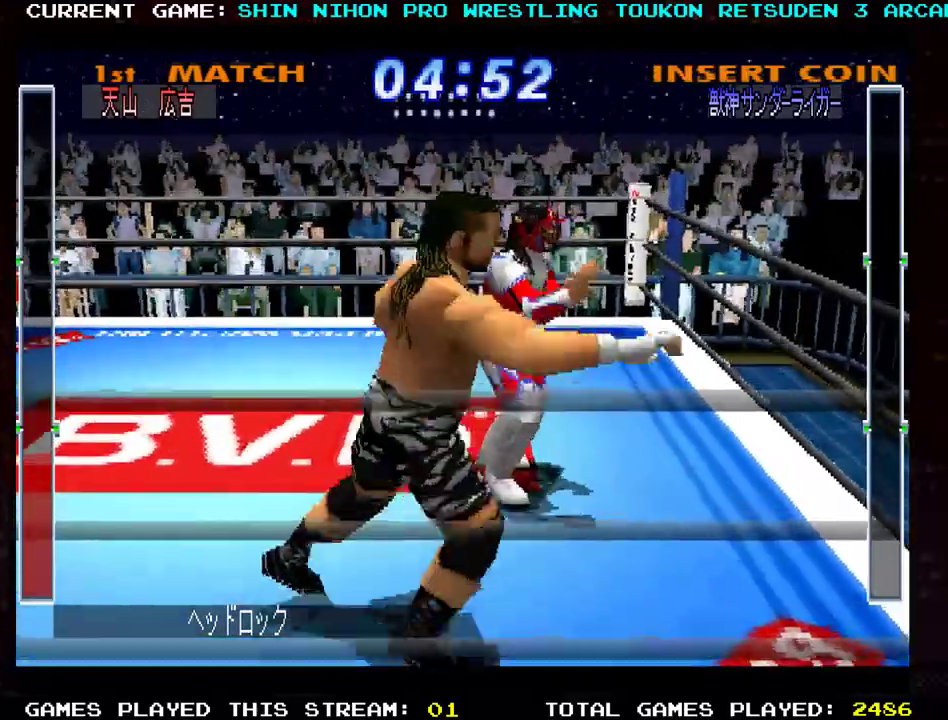
{"buttons": ["SQUARE"], "left_stick": "up-left", "events": [[83, "SQUARE", "down"], [183, "SQUARE", "up"], [267, "SQUARE", "down"], [367, "SQUARE", "up"], [484, "SQUARE", "down"]]}
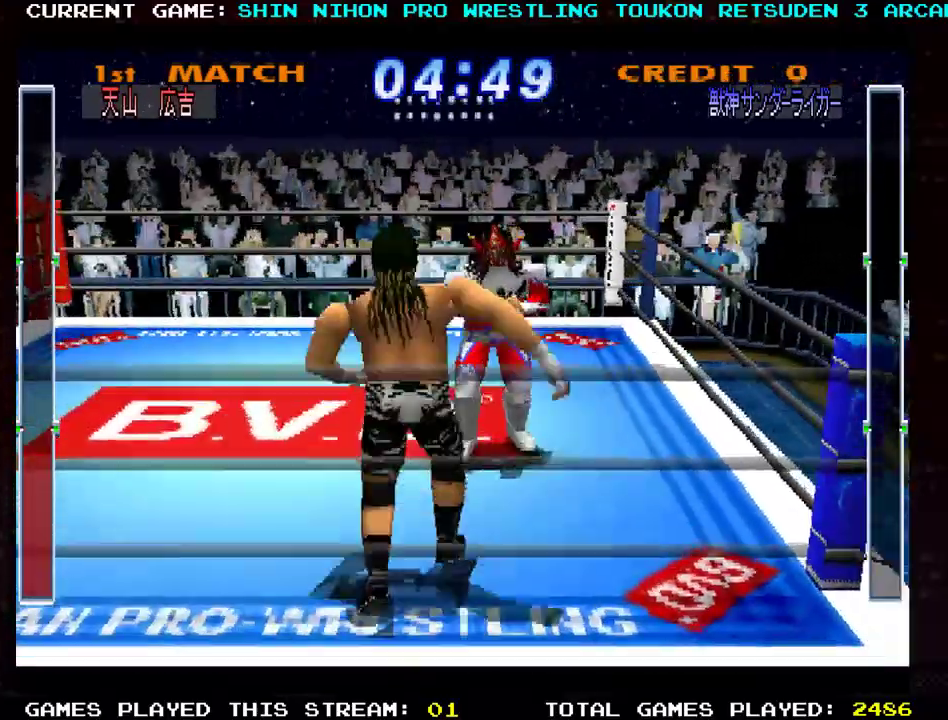
{"buttons": ["SQUARE"], "left_stick": "up-right", "events": [[100, "SQUARE", "up"], [184, "SQUARE", "down"], [250, "left_stick", "right"], [267, "SQUARE", "up"], [334, "SQUARE", "down"], [367, "R1", "down"], [434, "R1", "up"], [434, "SQUARE", "up"], [484, "left_stick", "up-right"], [501, "SQUARE", "down"]]}
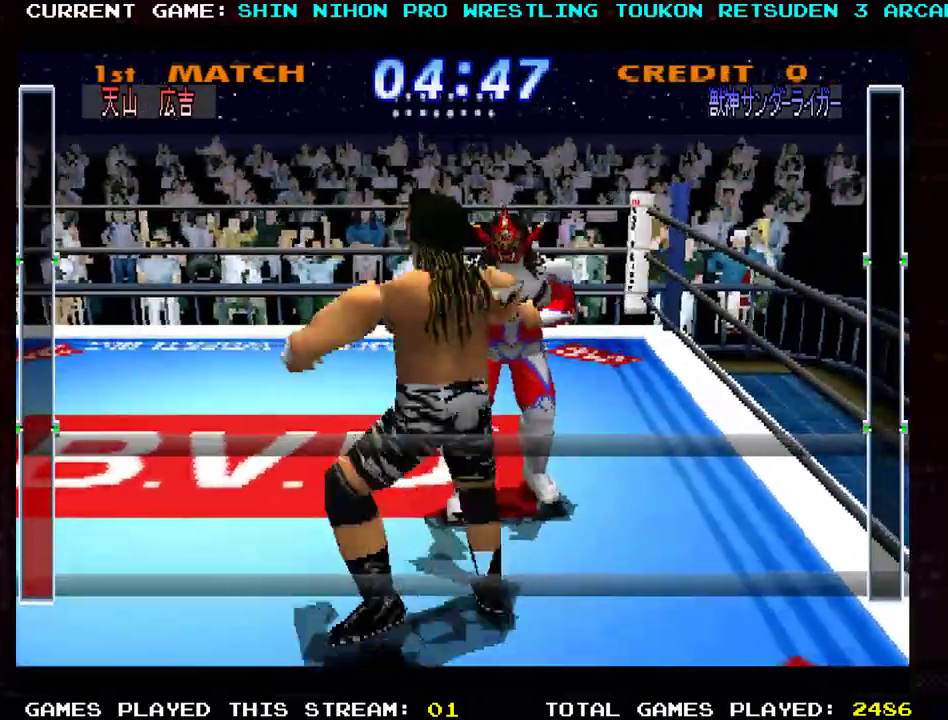
{"buttons": [], "left_stick": "up", "events": [[33, "R1", "down"], [83, "R1", "up"], [100, "SQUARE", "up"], [183, "SQUARE", "down"], [233, "left_stick", "up"], [317, "SQUARE", "up"]]}
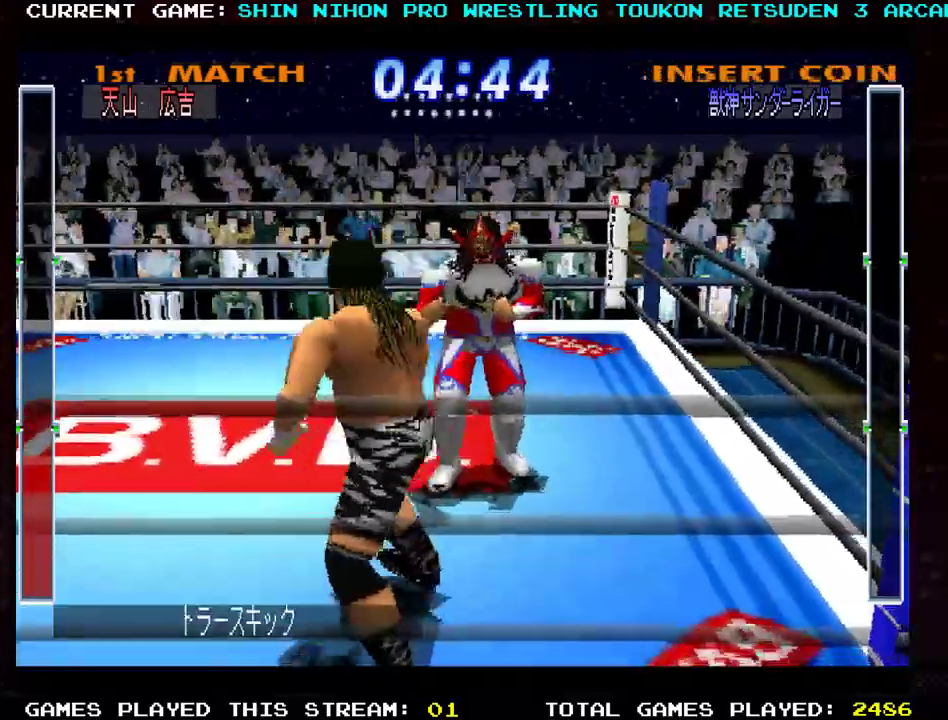
{"buttons": [], "left_stick": "up", "events": []}
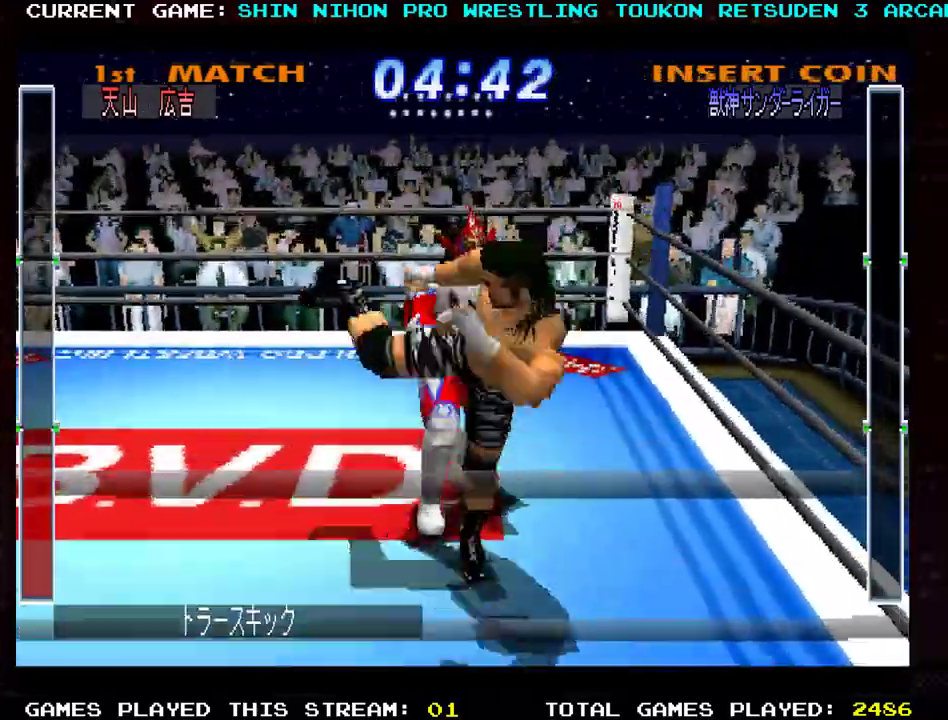
{"buttons": [], "left_stick": "up", "events": []}
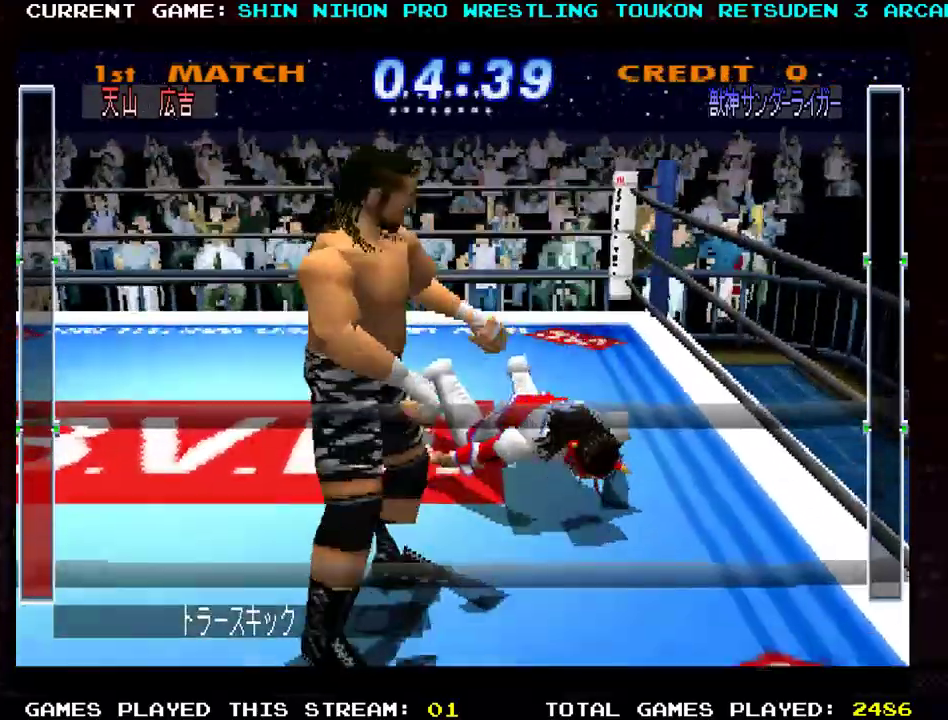
{"buttons": [], "left_stick": "right", "events": [[384, "left_stick", "right"]]}
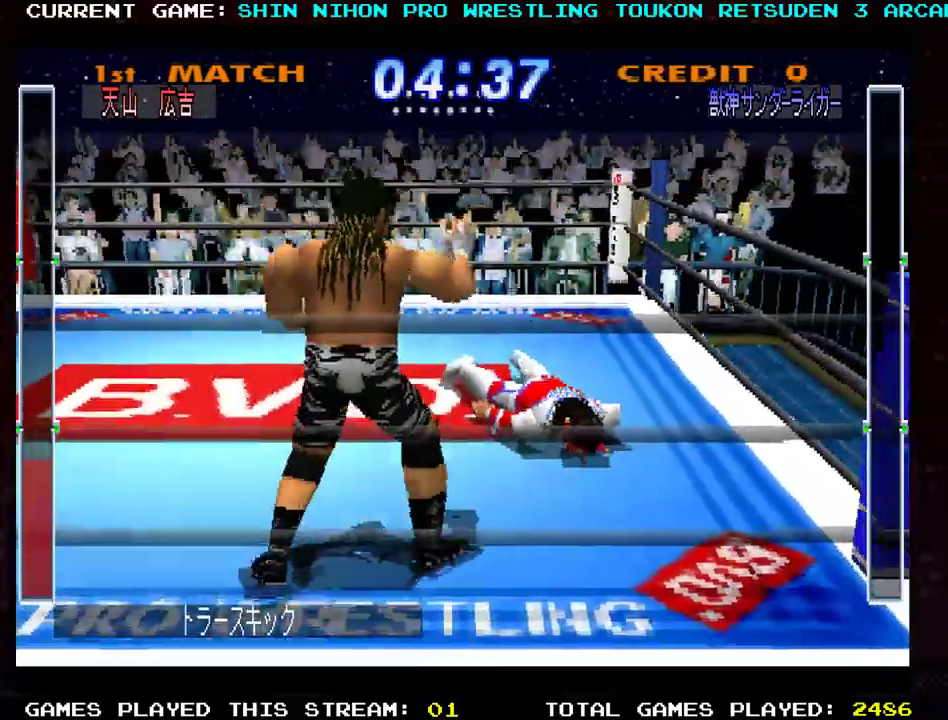
{"buttons": [], "left_stick": "up", "events": [[267, "left_stick", "up-right"], [383, "left_stick", "up"]]}
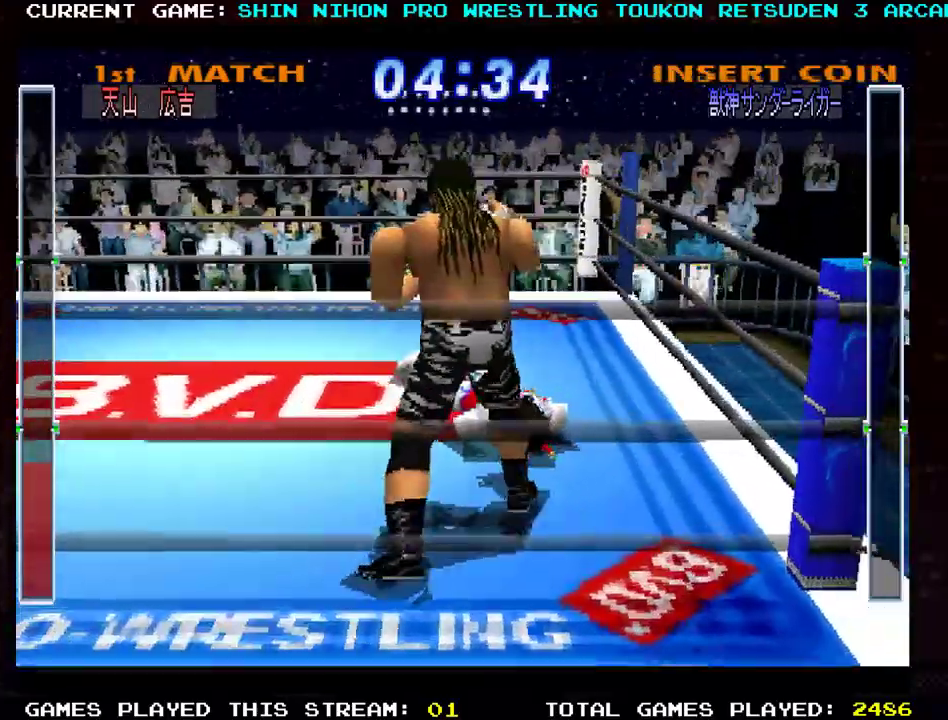
{"buttons": [], "left_stick": "up", "events": [[67, "left_stick", "up-left"], [301, "left_stick", "up"], [367, "SQUARE", "down"], [434, "SQUARE", "up"]]}
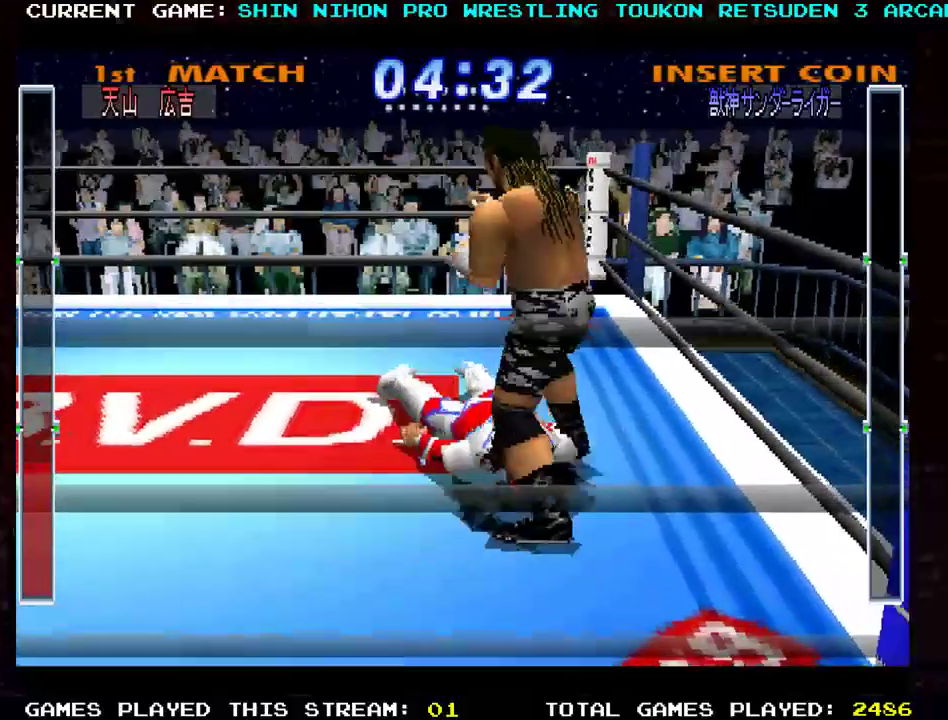
{"buttons": [], "left_stick": "center", "events": [[283, "left_stick", "center"]]}
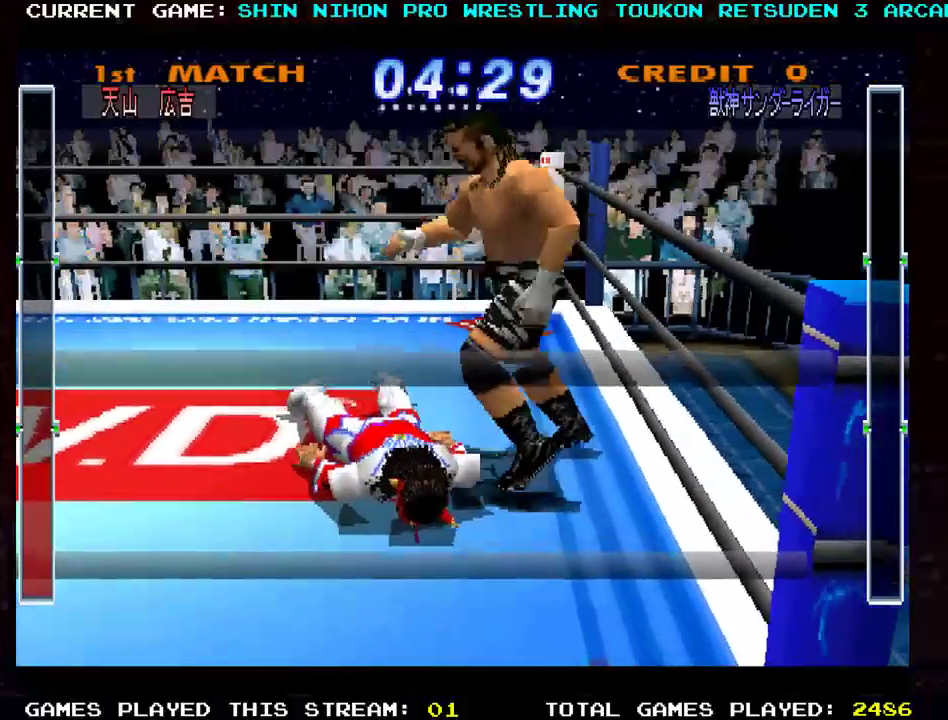
{"buttons": [], "left_stick": "center", "events": []}
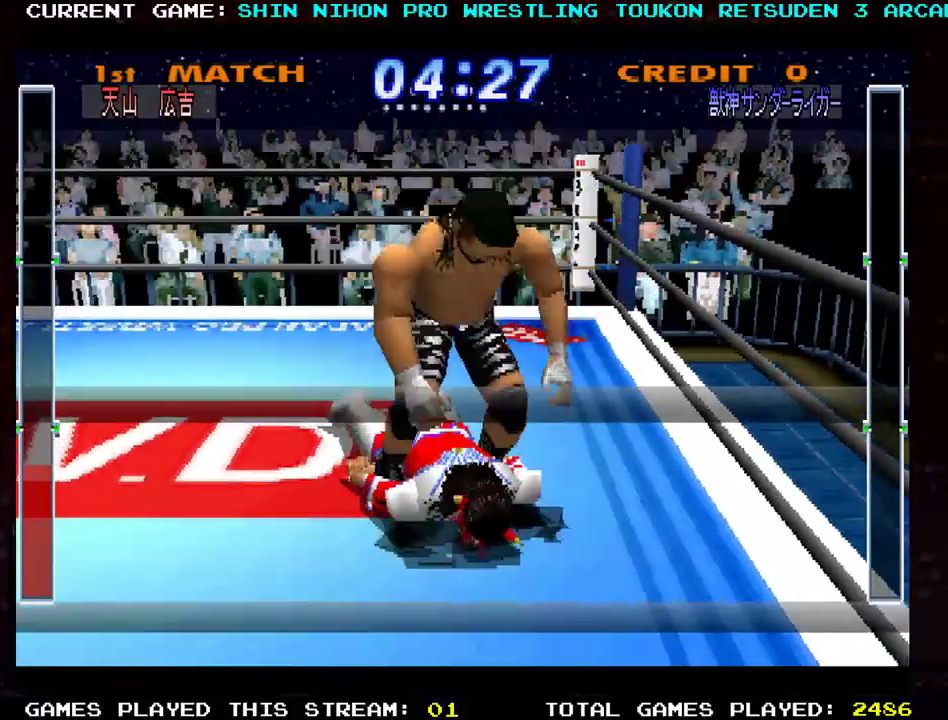
{"buttons": [], "left_stick": "center", "events": [[300, "SQUARE", "down"], [400, "SQUARE", "up"]]}